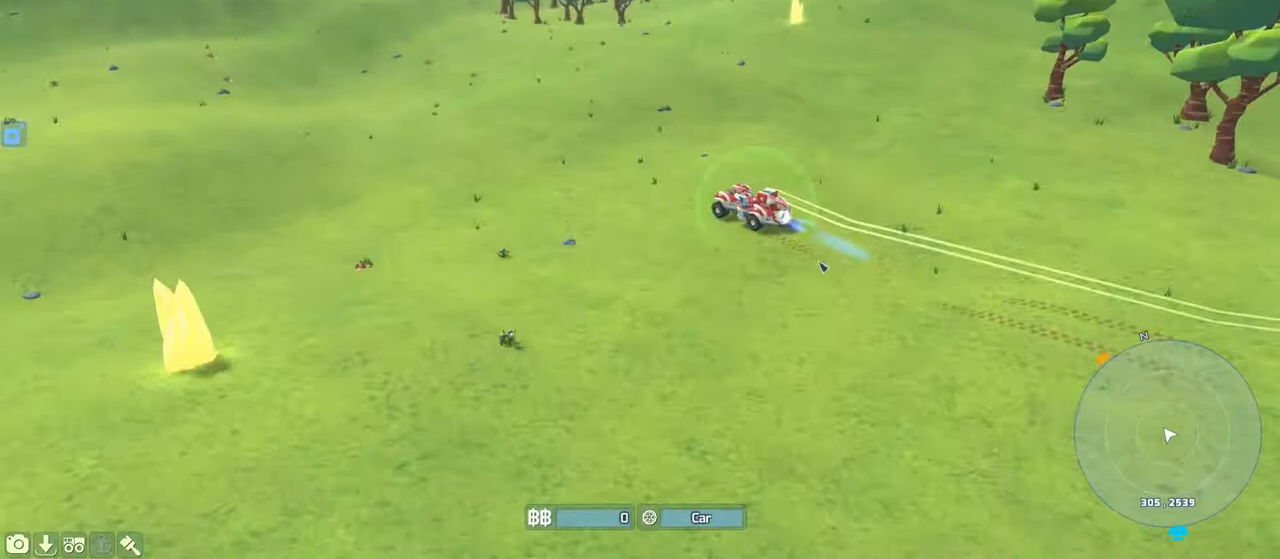
Gameplay with keyboard; each line is a JSON object with the keys held at the frame after it. "events" lists presses ("down") and releases ("up") of ".", "/", "0", "1", "2", "3", "4", "5", "6", "7", "8", "9", "a", "alt_l", "alt_r", "b", "backslash", "backspace", "c", "caps_lock", "comma", "ctrl_l", "ctrl_r", "d", "down", "e", "equals", "escape", "f", "f1", "f10", "f11", "f12", "f2", "f3", "f4", "f5", "f6", "f7", "f8", "f9", "g", "h", "i", "j", "k", "l", "lbracket", "left", "m", "minus", "n", "o", "p", "q", "quote", "r", "rbracket", "return", "right", "s", "semicolon", "shift_l", "shift_r", "space", "super_l", "super_r", "t", "tab", "tilde", "u", "up", "v", "w", "x", "y" and "z" between this image and that frame as [ms after this image, input, new state], when the widget could be followed in between. No other keys are recorded. Mouse input is not recorded.
{"keys": ["w"], "events": []}
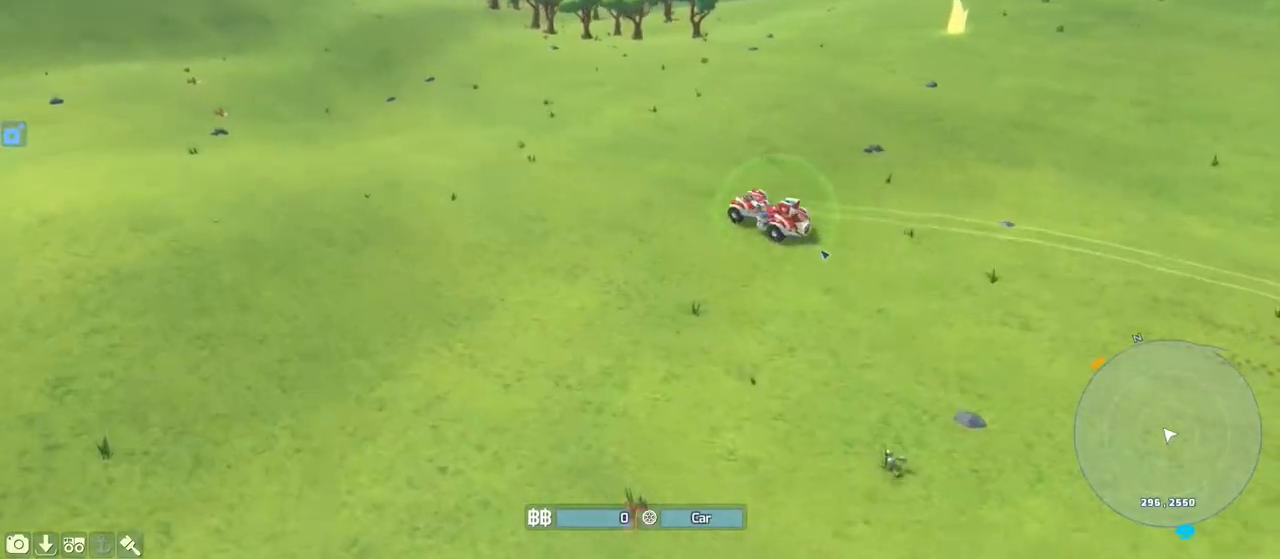
{"keys": ["shift_l", "w"], "events": [[117, "shift_l", "down"]]}
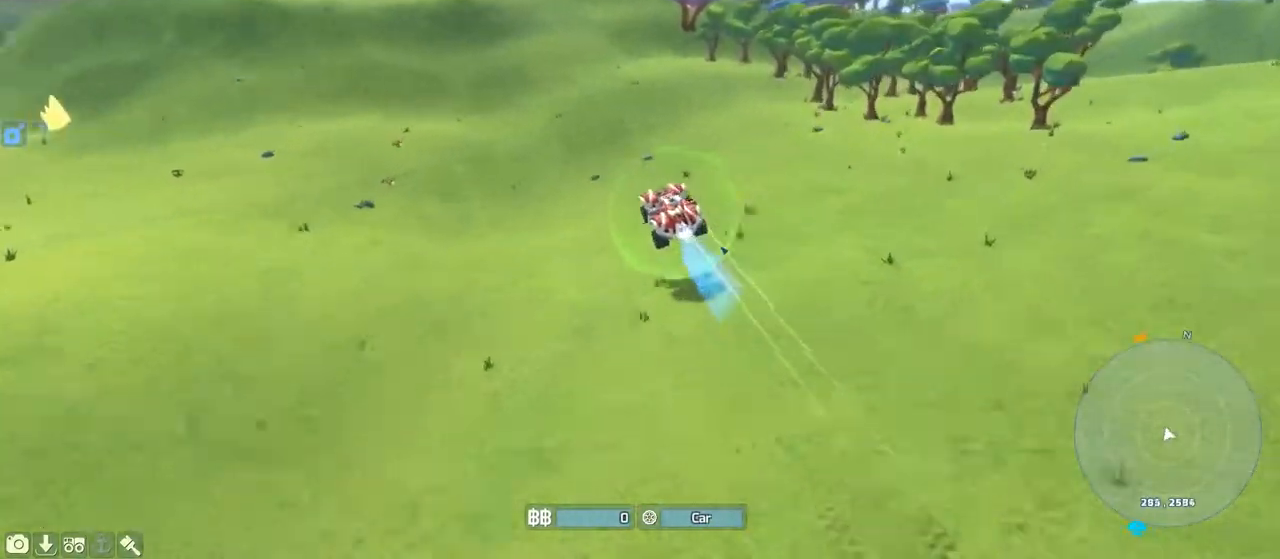
{"keys": ["w"], "events": [[350, "shift_l", "up"]]}
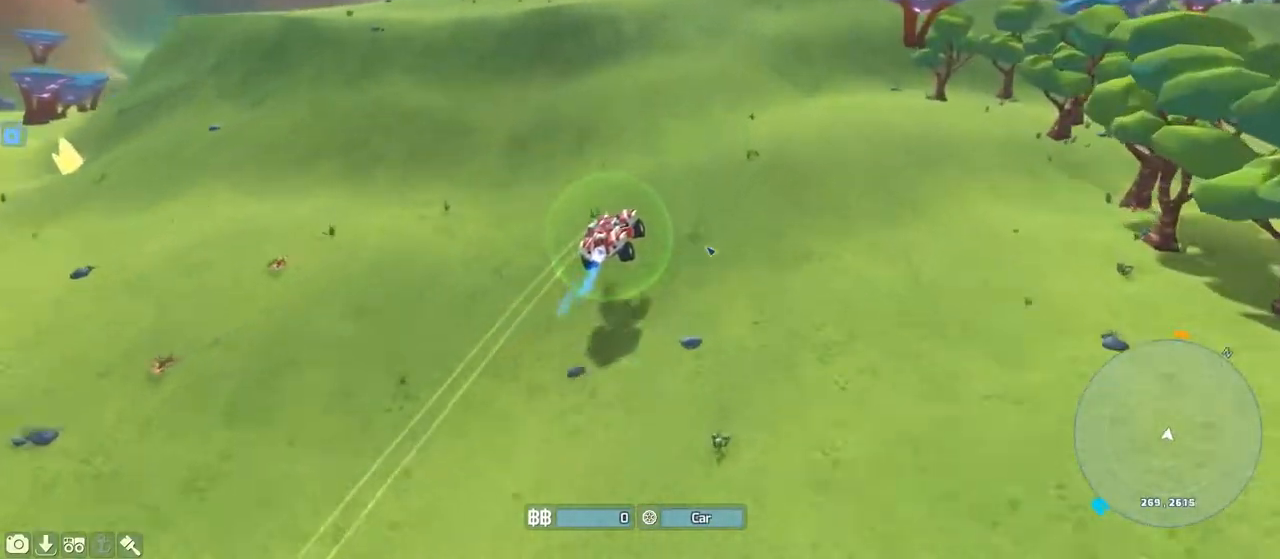
{"keys": ["w"], "events": [[50, "a", "down"], [117, "a", "up"]]}
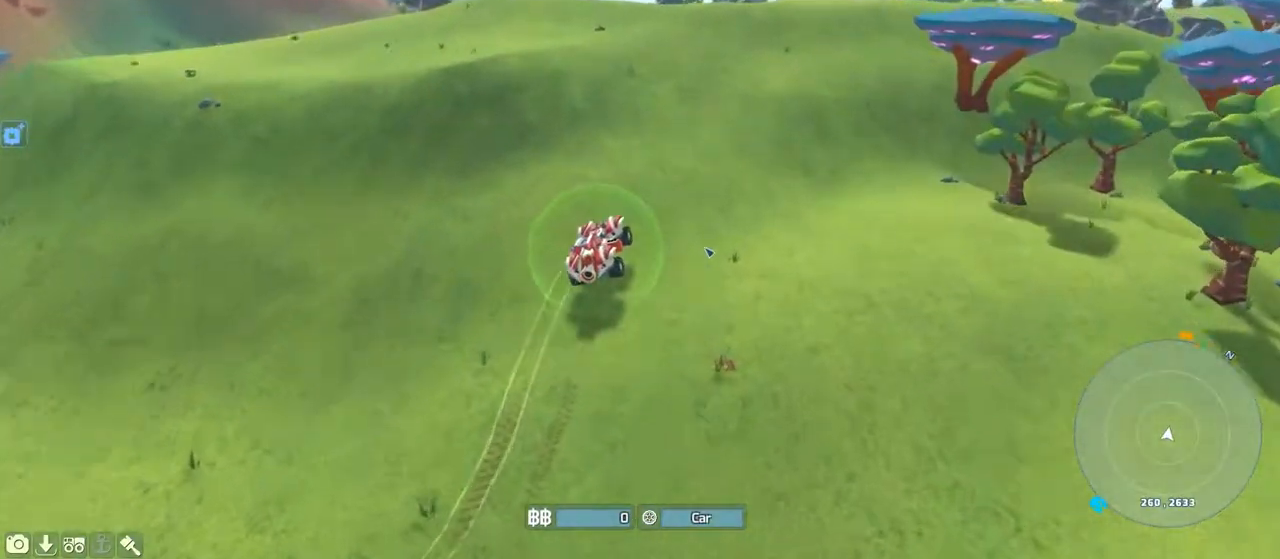
{"keys": ["w"], "events": []}
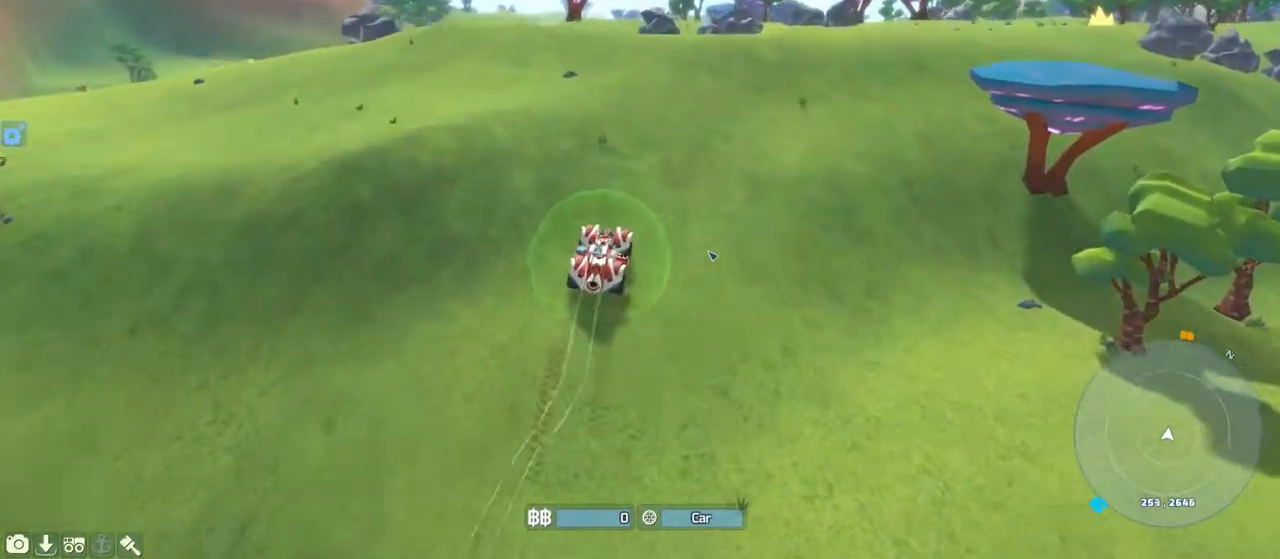
{"keys": ["w"], "events": [[133, "a", "down"], [283, "a", "up"]]}
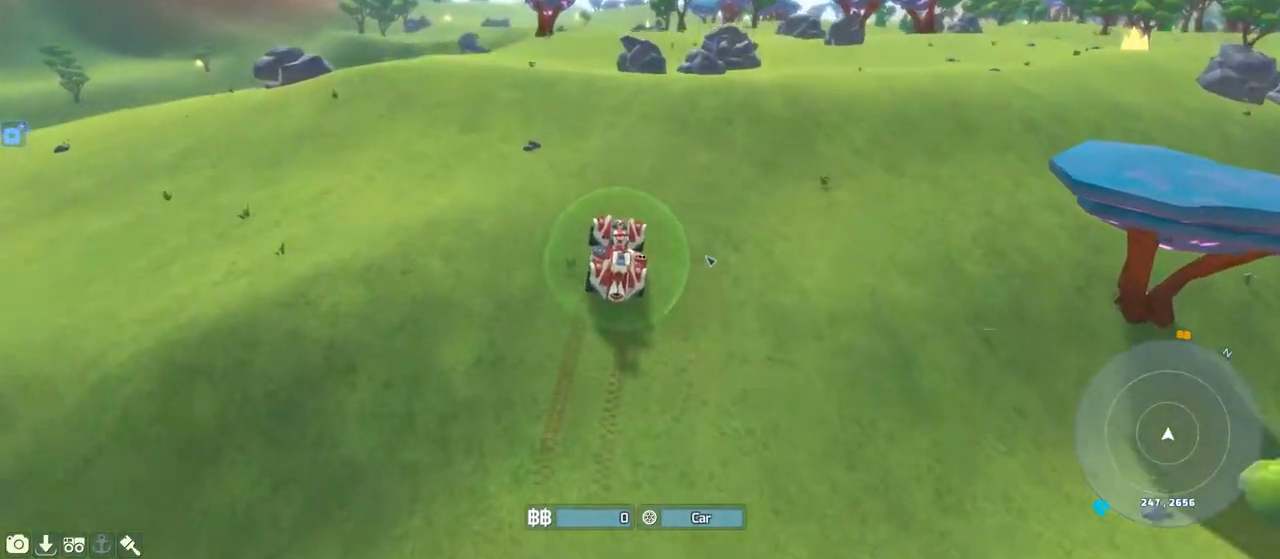
{"keys": ["w"], "events": [[50, "a", "down"], [350, "a", "up"]]}
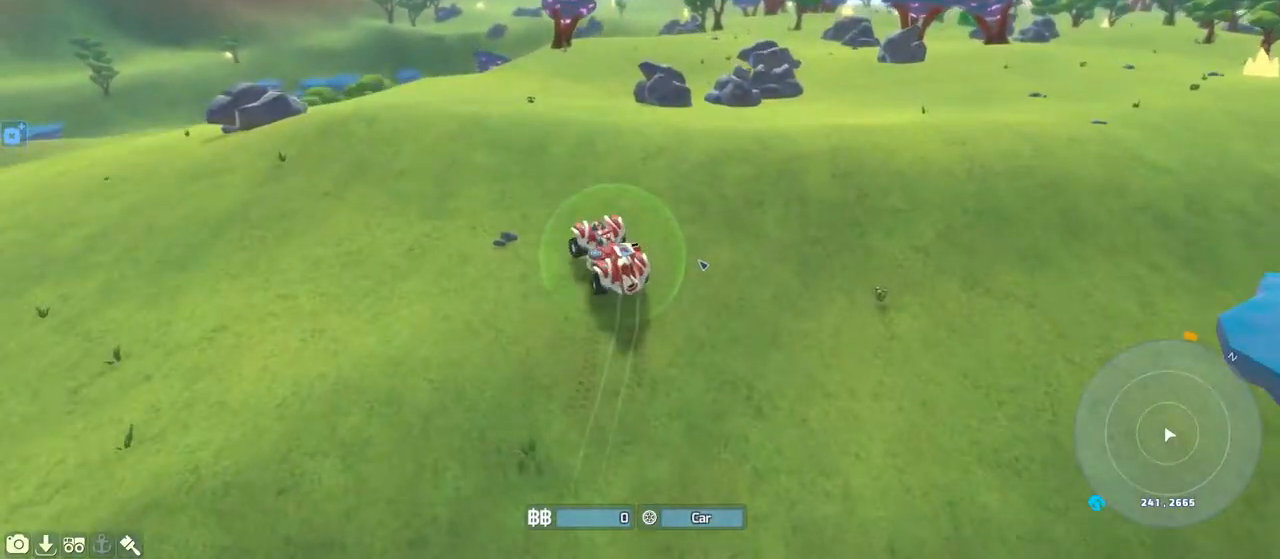
{"keys": ["d", "w"], "events": [[150, "d", "down"]]}
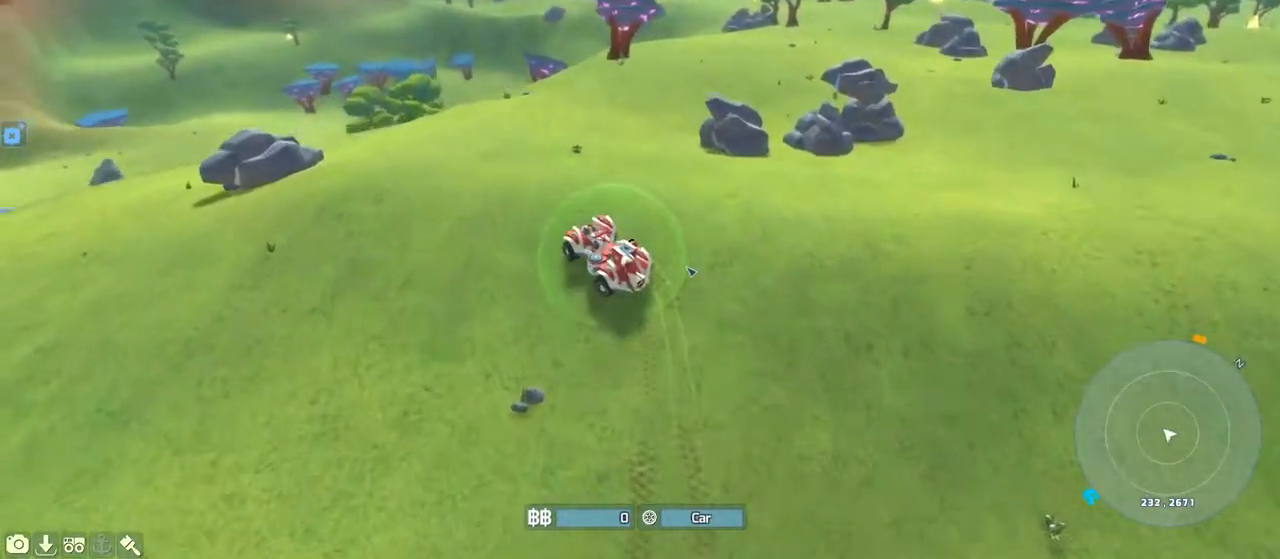
{"keys": ["w"], "events": [[33, "d", "up"]]}
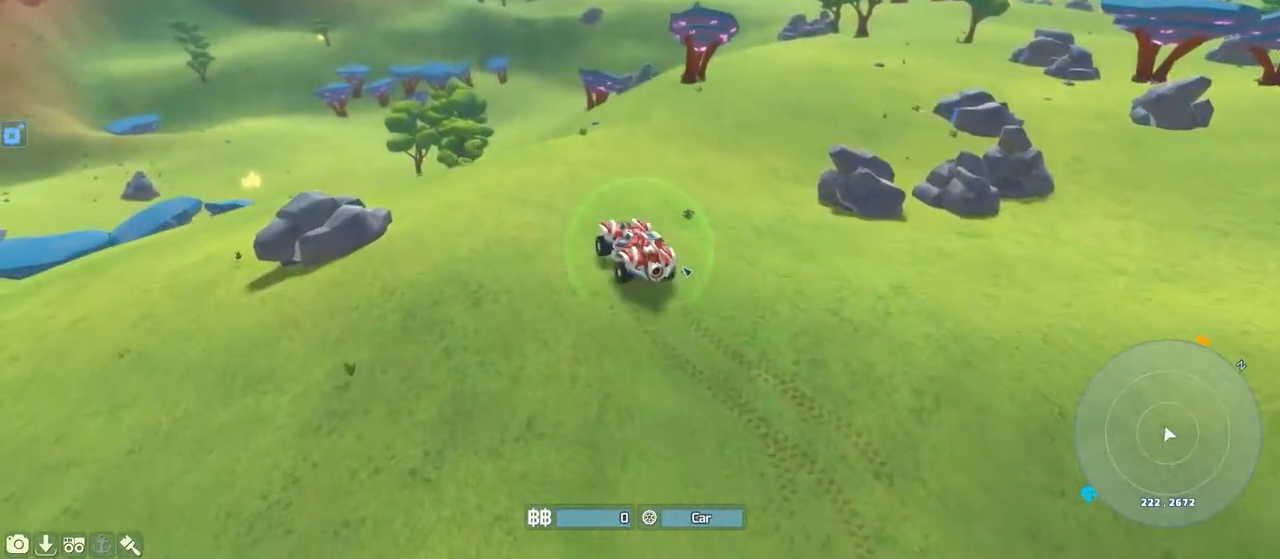
{"keys": ["w"], "events": [[217, "d", "down"], [367, "d", "up"]]}
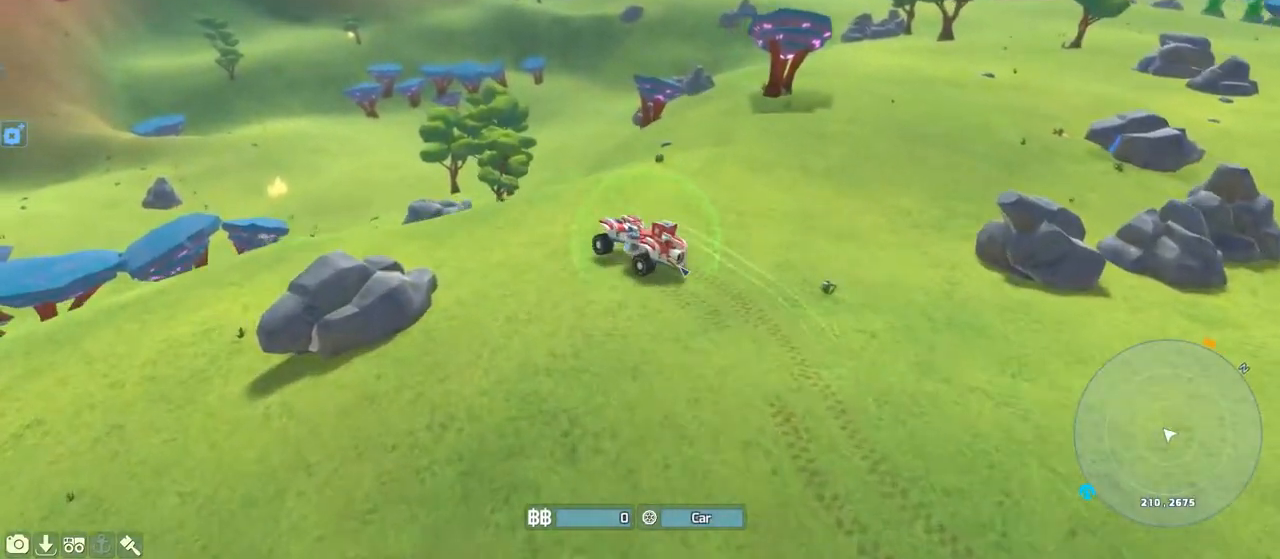
{"keys": ["w"], "events": [[33, "d", "down"], [300, "d", "up"]]}
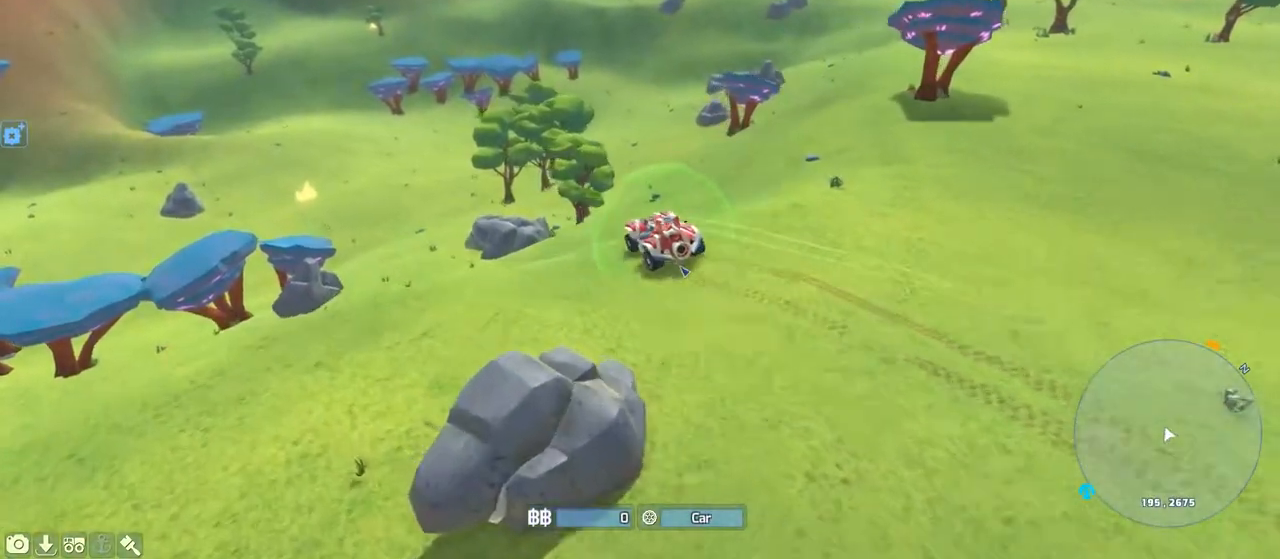
{"keys": ["e", "shift_l", "w"], "events": [[33, "e", "down"], [117, "shift_l", "down"]]}
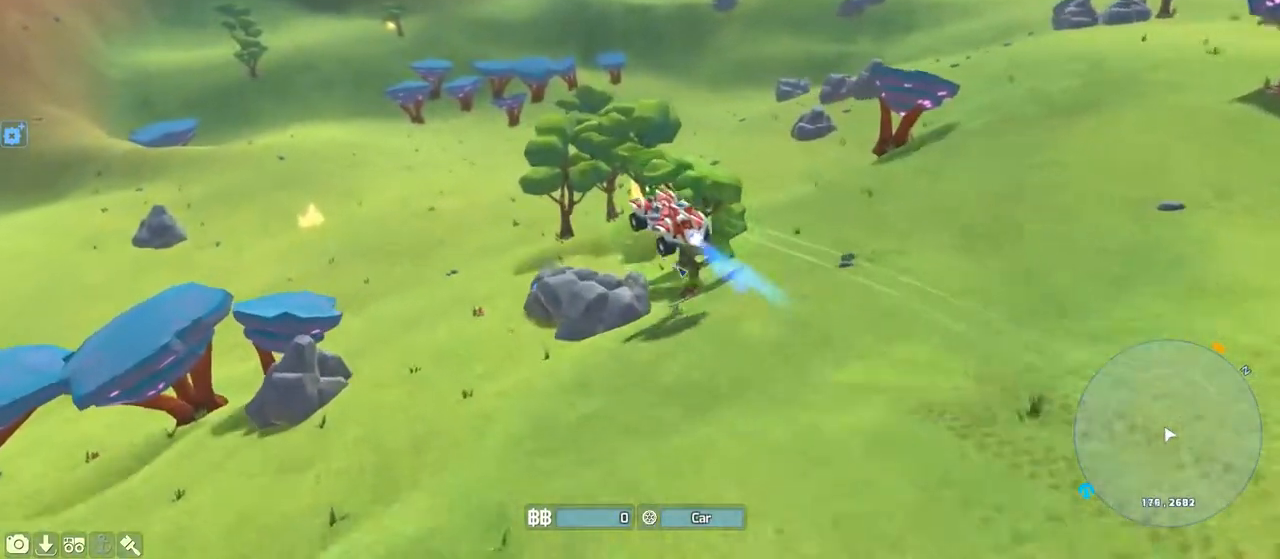
{"keys": ["w"], "events": [[117, "shift_l", "up"], [417, "e", "up"]]}
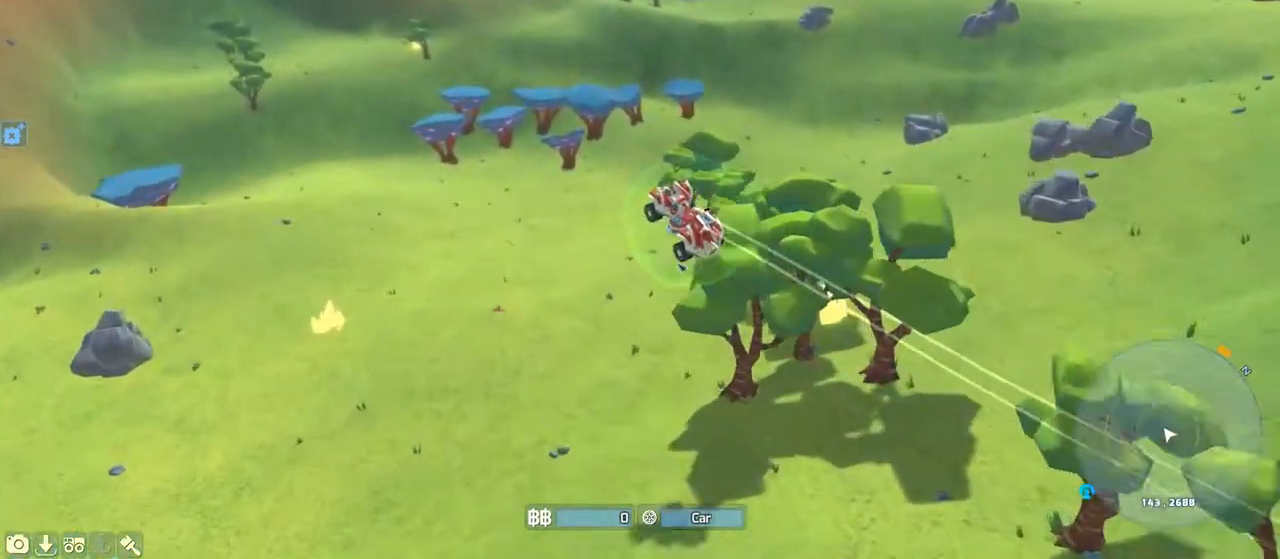
{"keys": ["w"], "events": []}
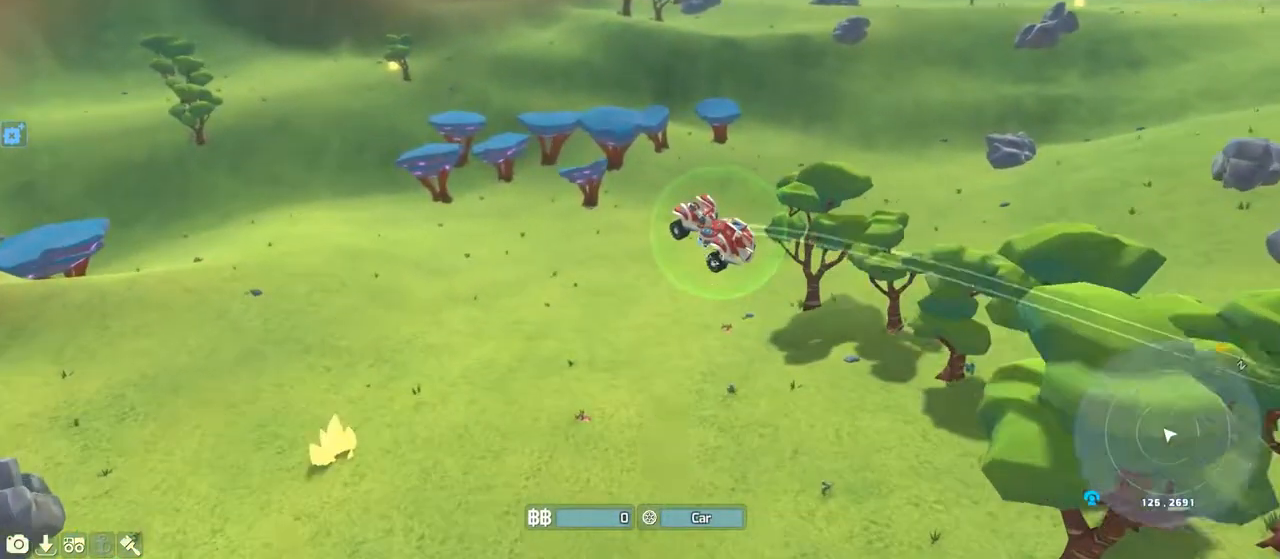
{"keys": ["e", "shift_l", "w"], "events": [[400, "e", "down"], [450, "shift_l", "down"]]}
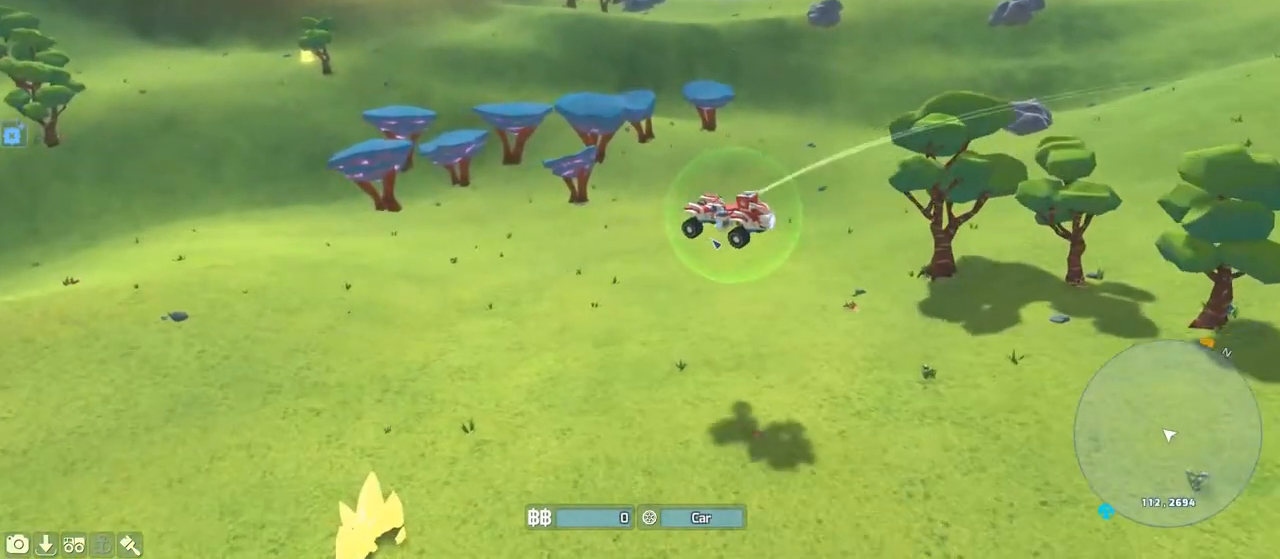
{"keys": ["w"], "events": [[33, "e", "up"], [50, "shift_l", "up"], [233, "e", "down"], [417, "e", "up"]]}
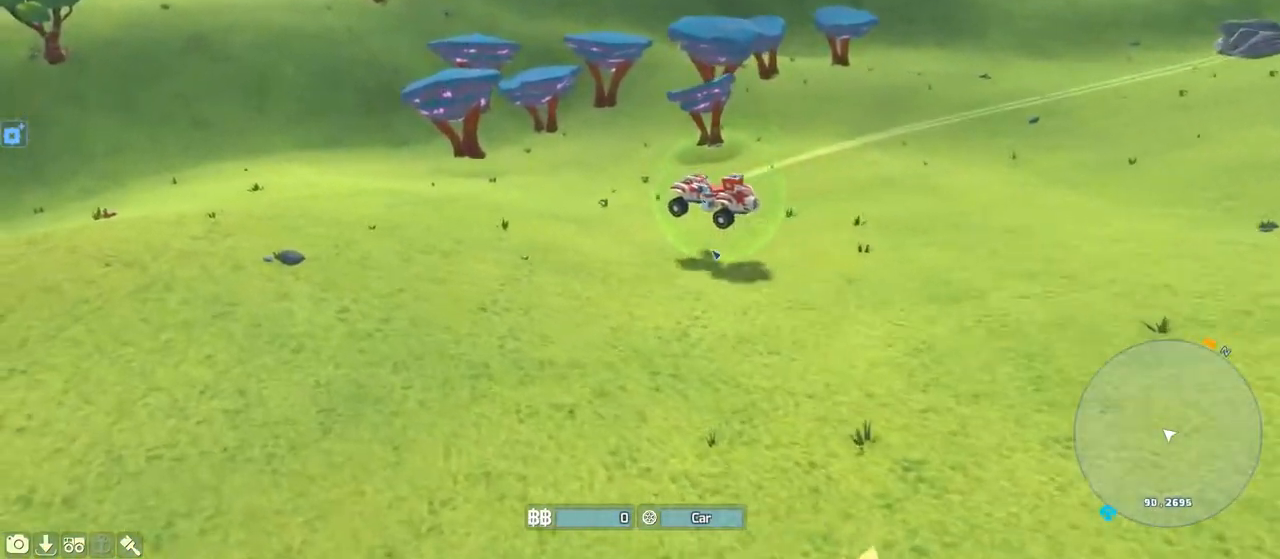
{"keys": ["w"], "events": []}
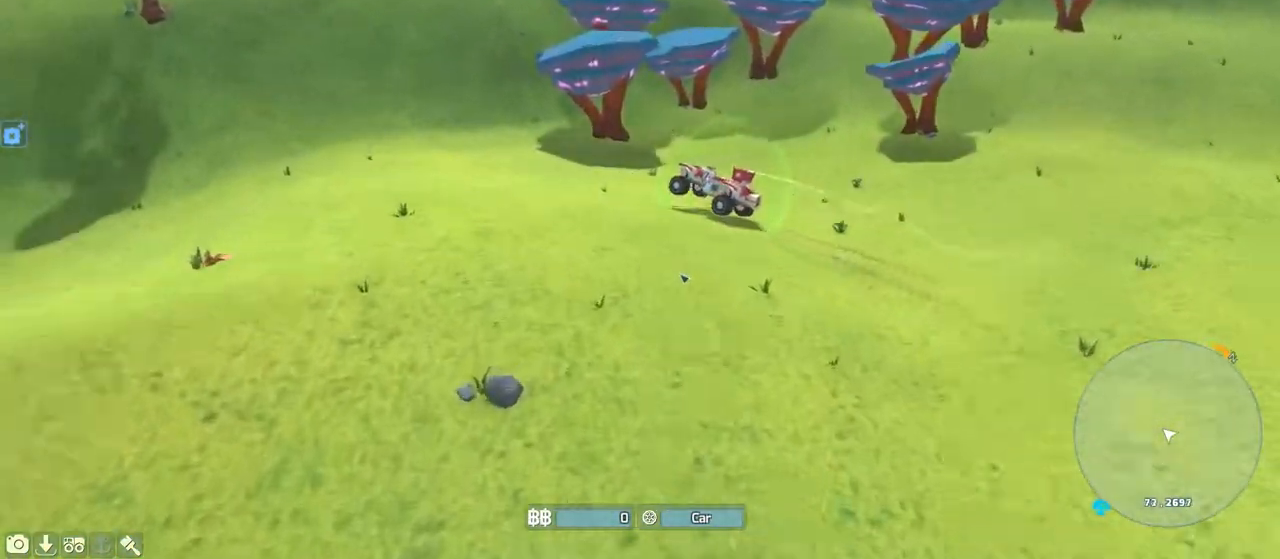
{"keys": ["d", "w"], "events": [[67, "d", "down"], [167, "d", "up"], [500, "d", "down"]]}
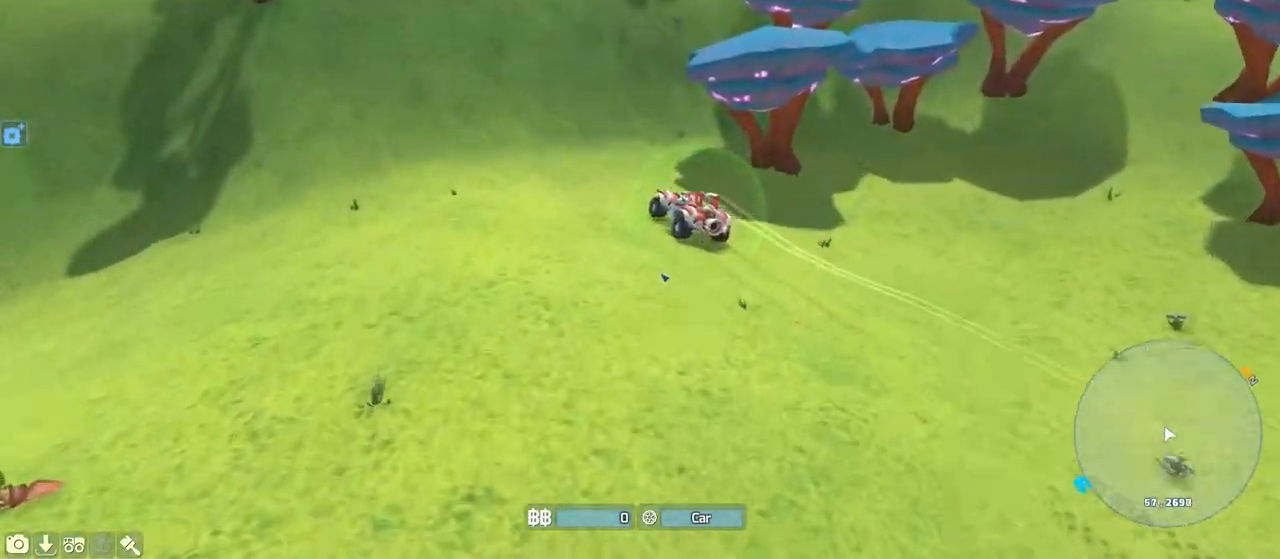
{"keys": ["w"], "events": [[150, "d", "up"], [217, "d", "down"], [367, "d", "up"]]}
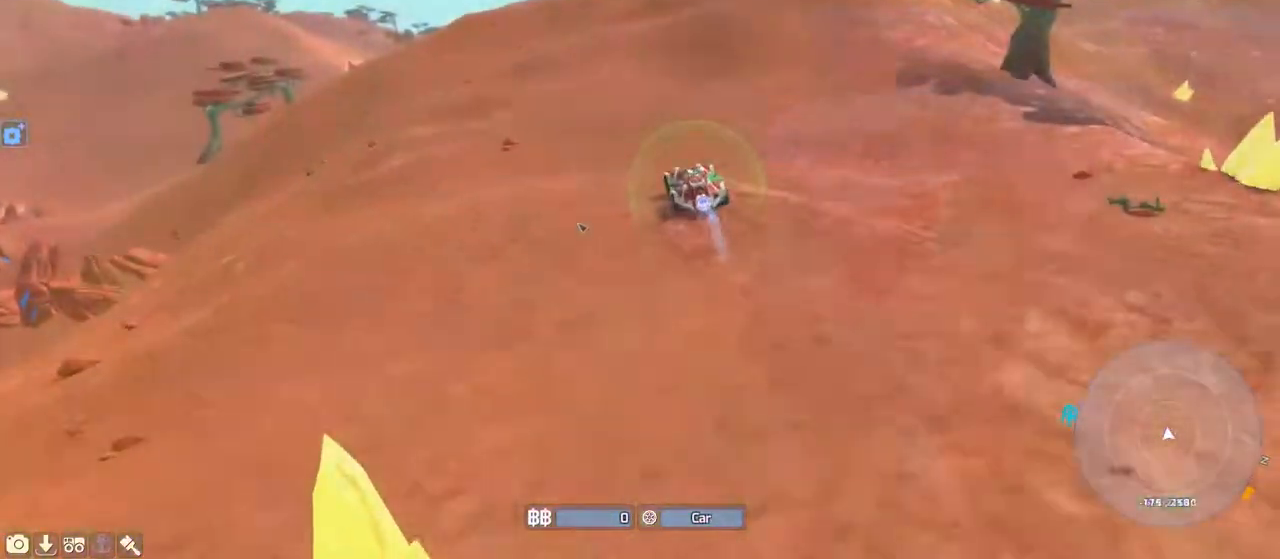
{"keys": ["shift_l", "w"], "events": [[33, "d", "down"], [150, "d", "up"], [383, "d", "down"], [450, "shift_l", "down"], [500, "d", "up"]]}
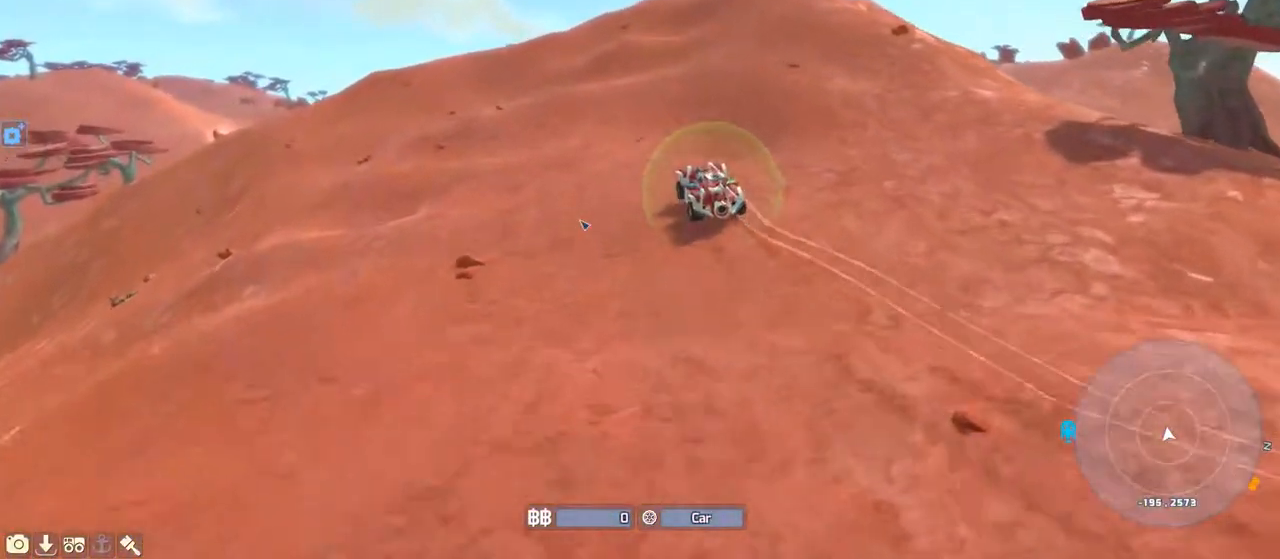
{"keys": ["shift_l", "w"], "events": [[350, "d", "down"], [467, "d", "up"]]}
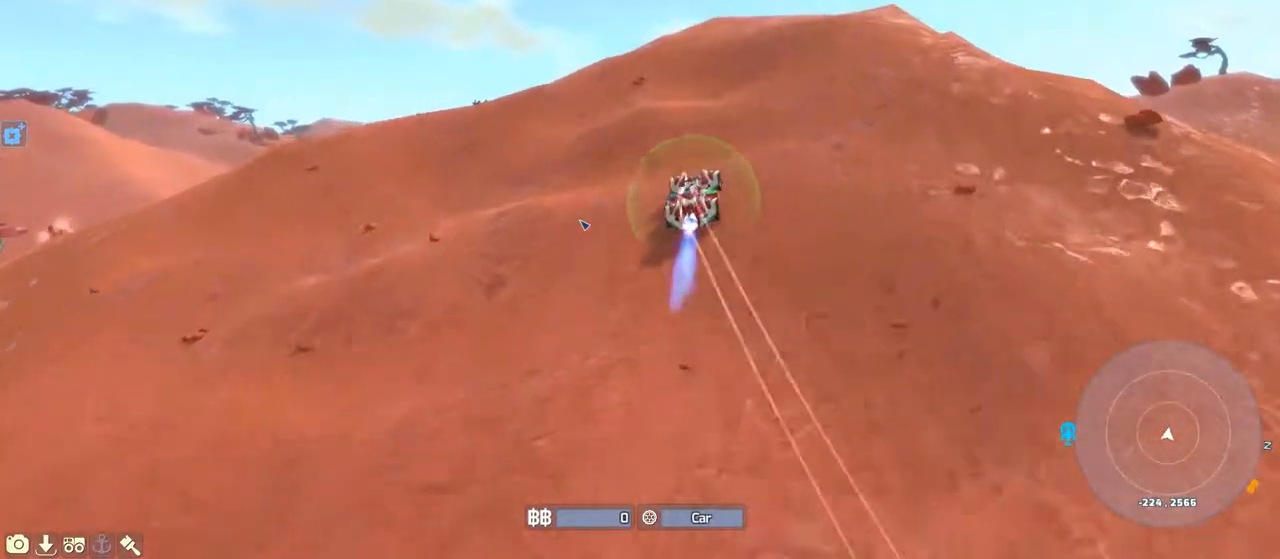
{"keys": ["shift_l", "w"], "events": []}
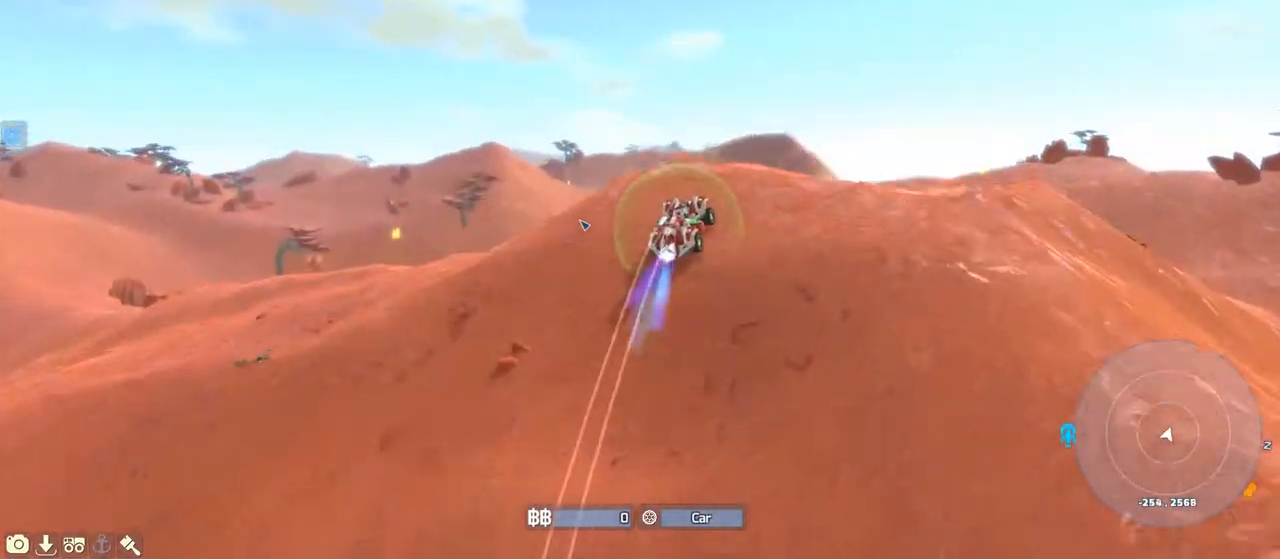
{"keys": ["w"], "events": [[450, "shift_l", "up"]]}
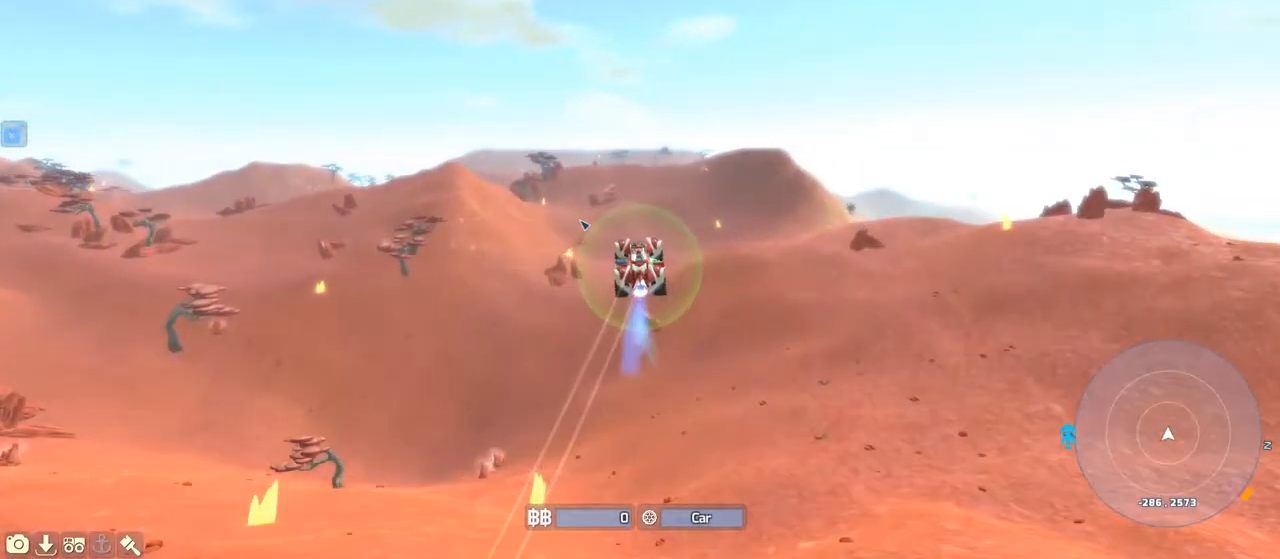
{"keys": ["w"], "events": [[350, "q", "down"], [483, "q", "up"]]}